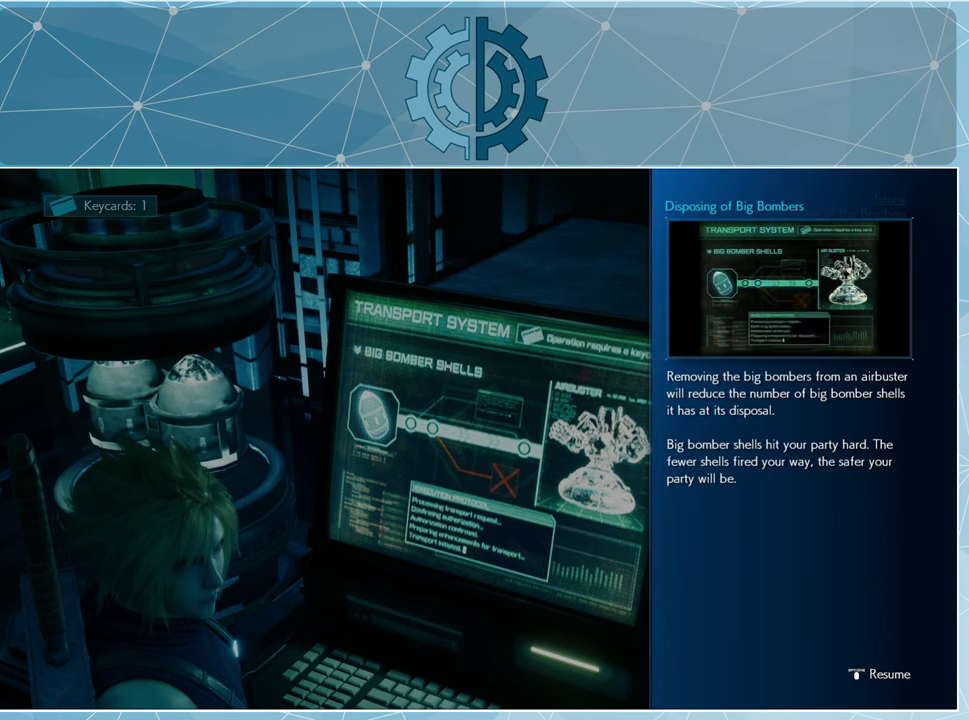
Gameplay with a controller (PlayStation layout); each line is a JSON object with the inputs held at the frame after it. "events" lists button and stick changes between this image and that frame as [ms after this image, input, new state], when the widget could be followed in between.
{"buttons": ["START"], "left_stick": "center", "right_stick": "center", "events": [[433, "START", "down"]]}
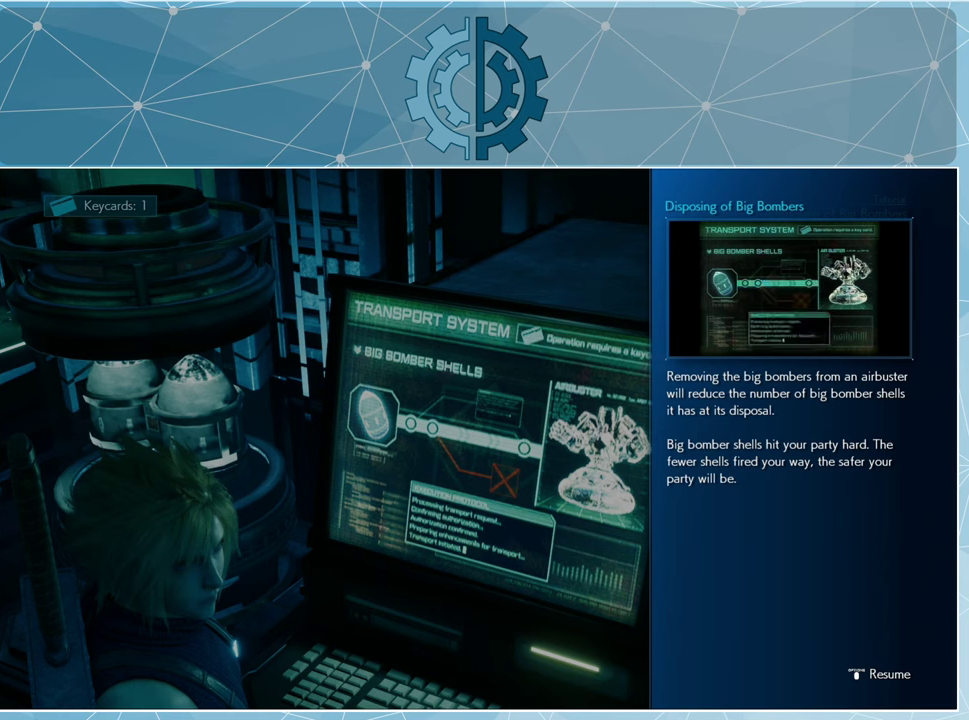
{"buttons": [], "left_stick": "center", "right_stick": "center", "events": [[100, "START", "up"]]}
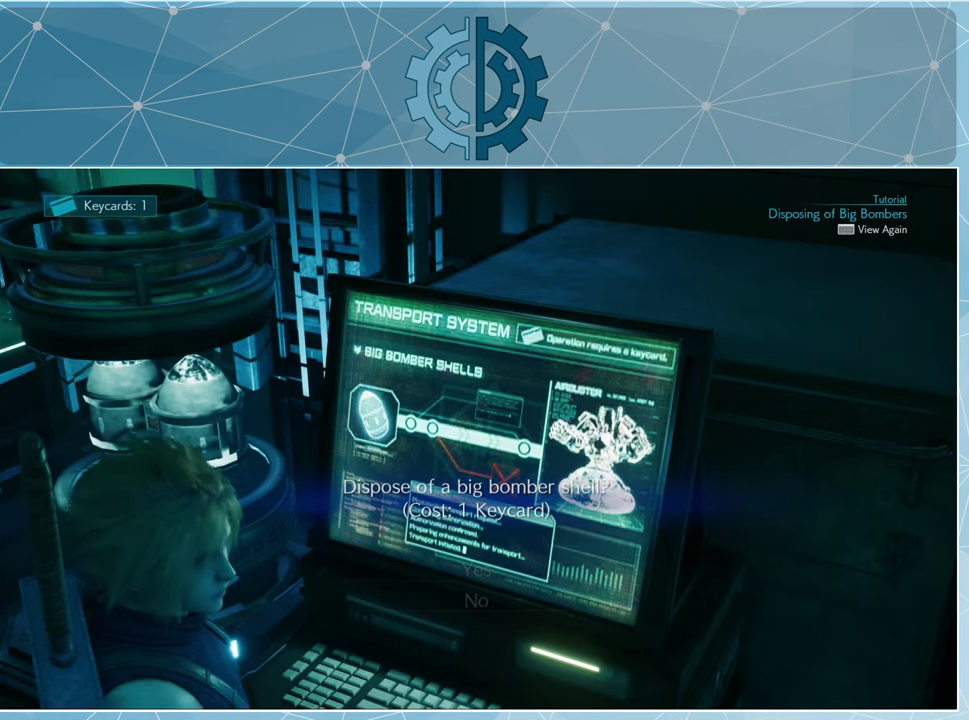
{"buttons": [], "left_stick": "down-left", "right_stick": "left", "events": [[233, "right_stick", "left"], [400, "left_stick", "down-left"]]}
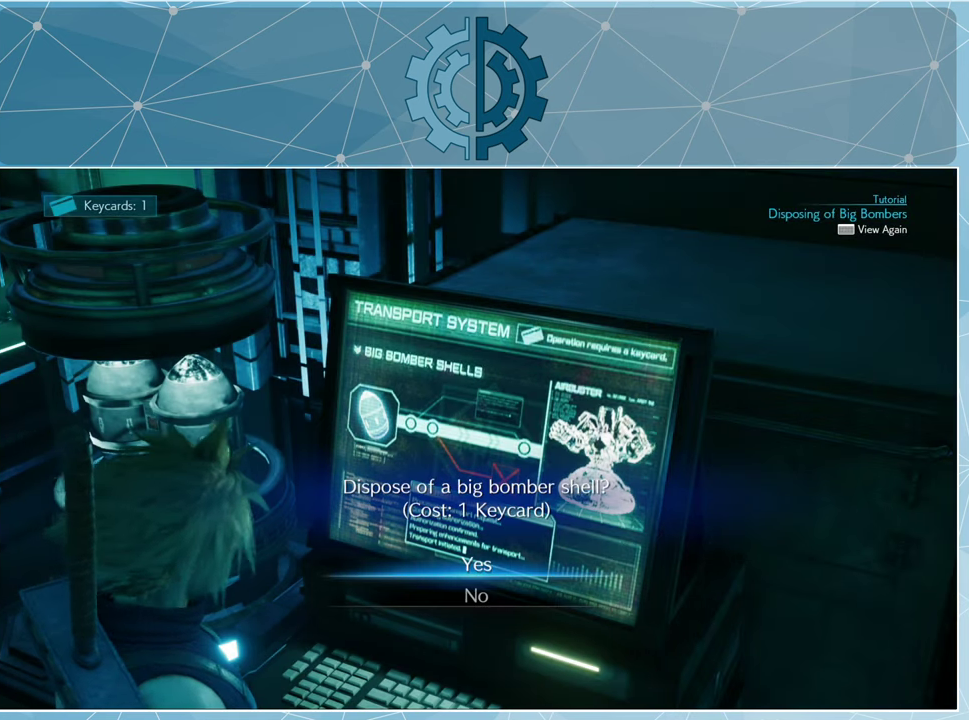
{"buttons": [], "left_stick": "center", "right_stick": "center", "events": [[133, "right_stick", "center"], [167, "left_stick", "center"], [367, "DPAD_DOWN", "down"], [467, "DPAD_DOWN", "up"]]}
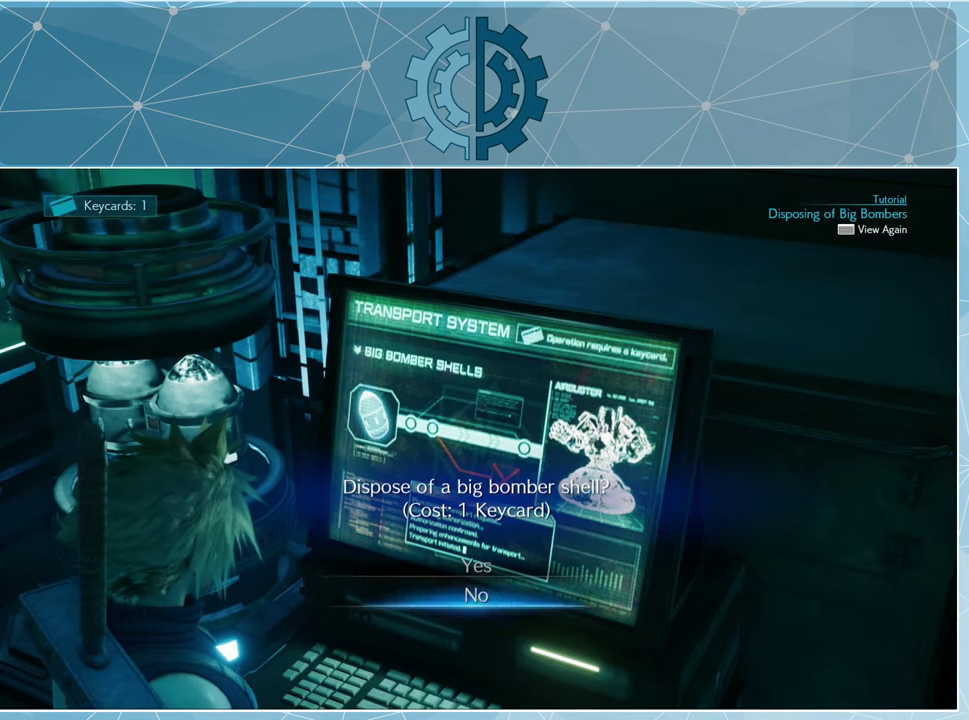
{"buttons": [], "left_stick": "center", "right_stick": "left", "events": [[33, "CROSS", "down"], [100, "CROSS", "up"], [400, "right_stick", "left"]]}
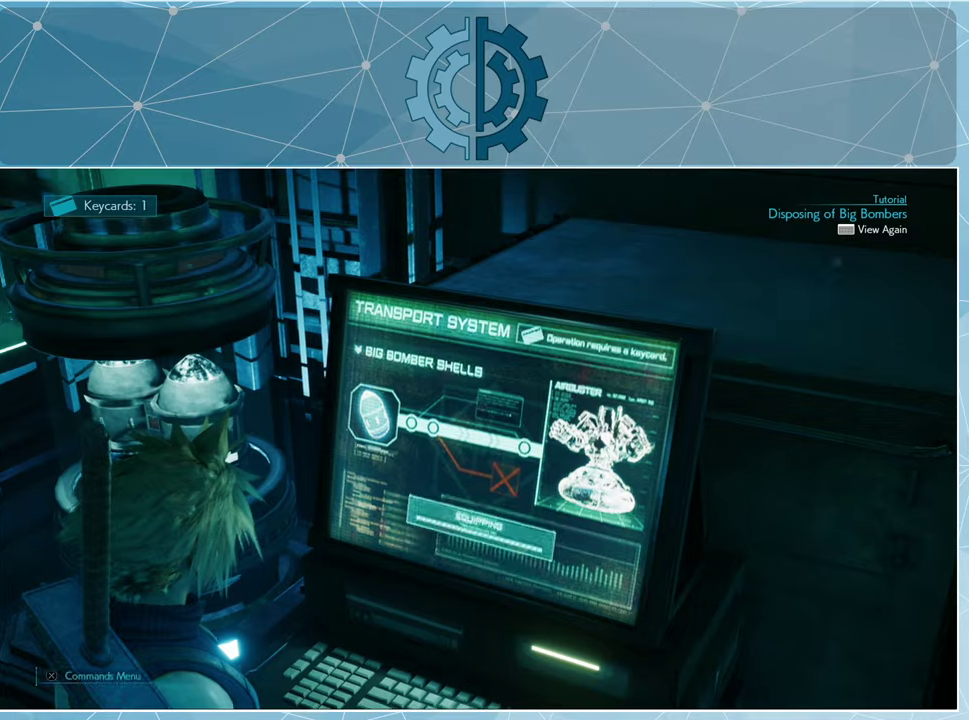
{"buttons": [], "left_stick": "left", "right_stick": "left", "events": [[100, "left_stick", "left"], [100, "right_stick", "center"], [333, "left_stick", "center"], [333, "right_stick", "left"], [500, "left_stick", "left"]]}
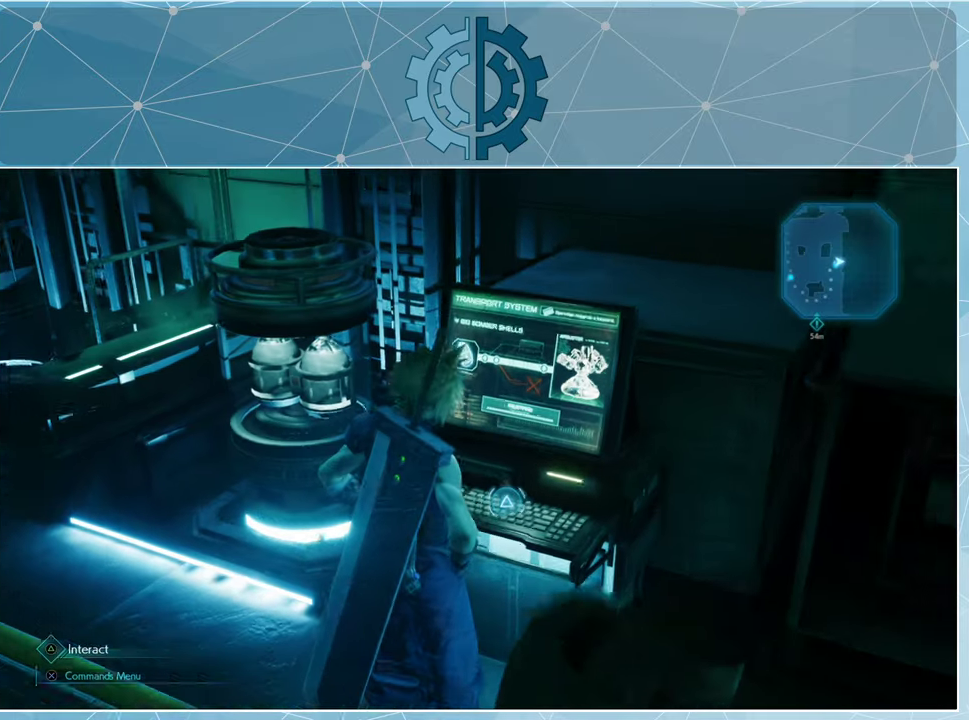
{"buttons": [], "left_stick": "left", "right_stick": "center", "events": [[500, "right_stick", "center"]]}
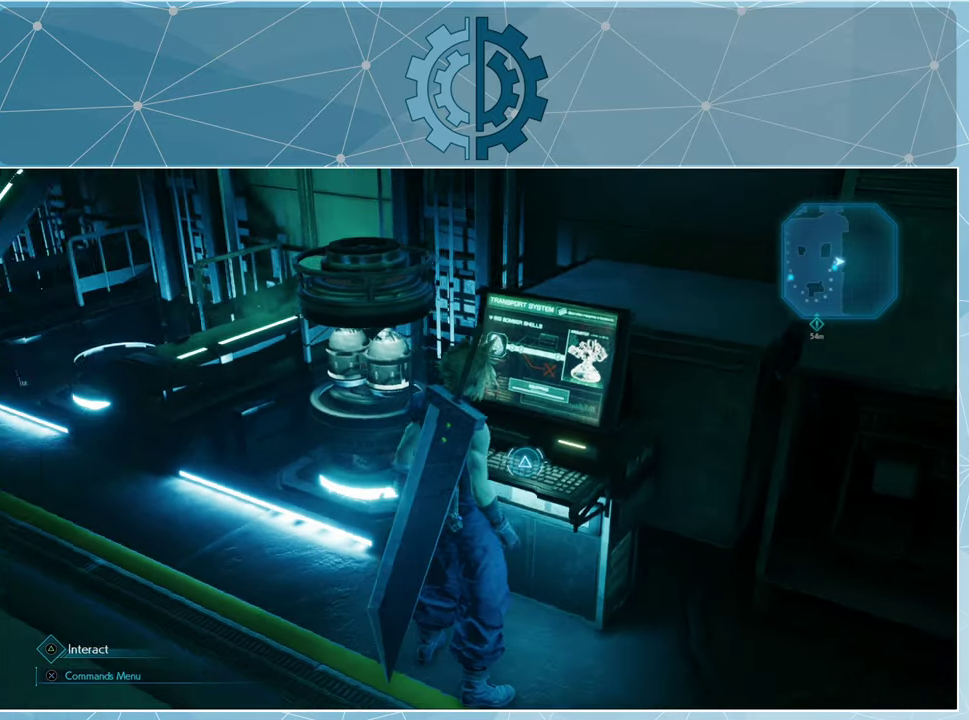
{"buttons": [], "left_stick": "up-left", "right_stick": "left", "events": [[66, "left_stick", "center"], [166, "right_stick", "left"], [300, "left_stick", "left"], [466, "left_stick", "up-left"]]}
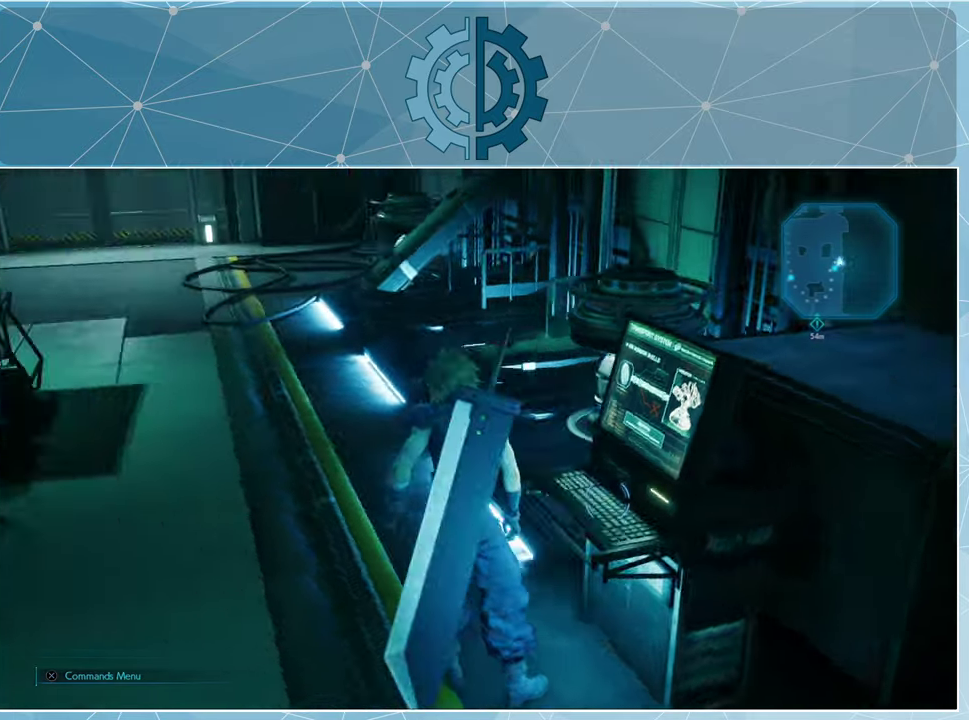
{"buttons": [], "left_stick": "up", "right_stick": "left", "events": [[333, "left_stick", "up"], [400, "right_stick", "center"], [500, "right_stick", "left"]]}
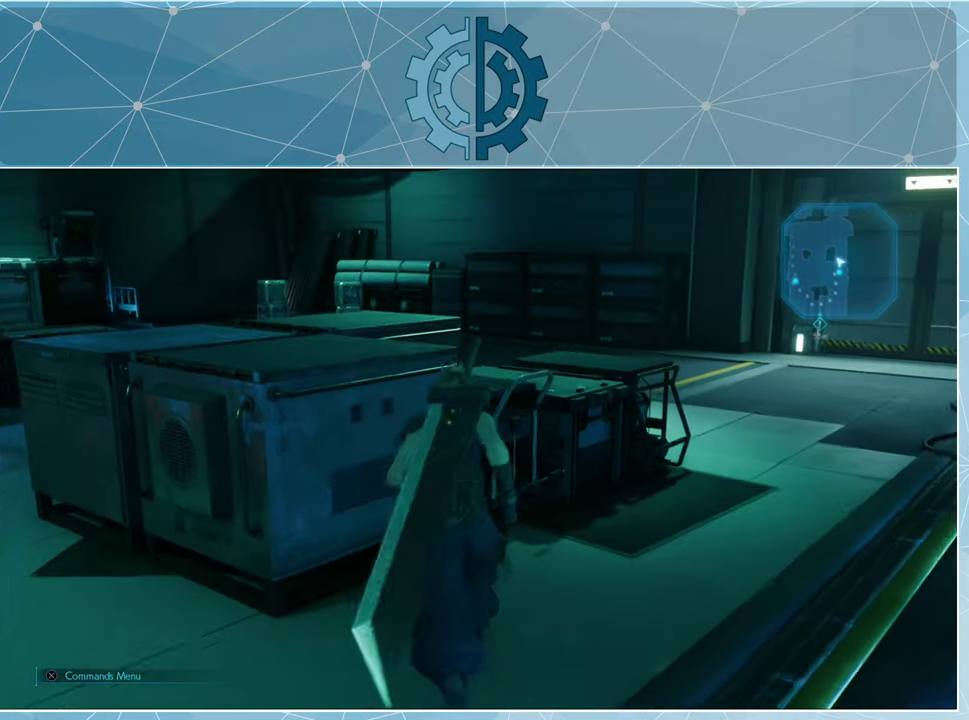
{"buttons": [], "left_stick": "right", "right_stick": "up-left", "events": [[133, "left_stick", "up-right"], [166, "right_stick", "center"], [233, "left_stick", "right"], [500, "right_stick", "up-left"]]}
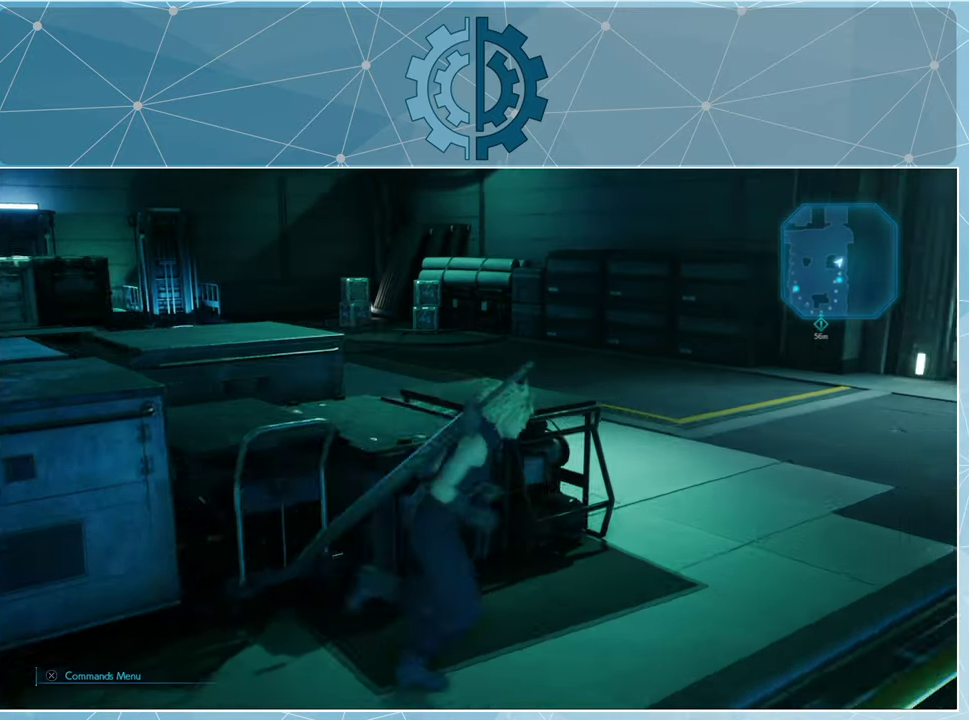
{"buttons": [], "left_stick": "up-right", "right_stick": "left", "events": [[33, "right_stick", "left"], [100, "left_stick", "up-right"], [266, "right_stick", "center"], [466, "right_stick", "left"]]}
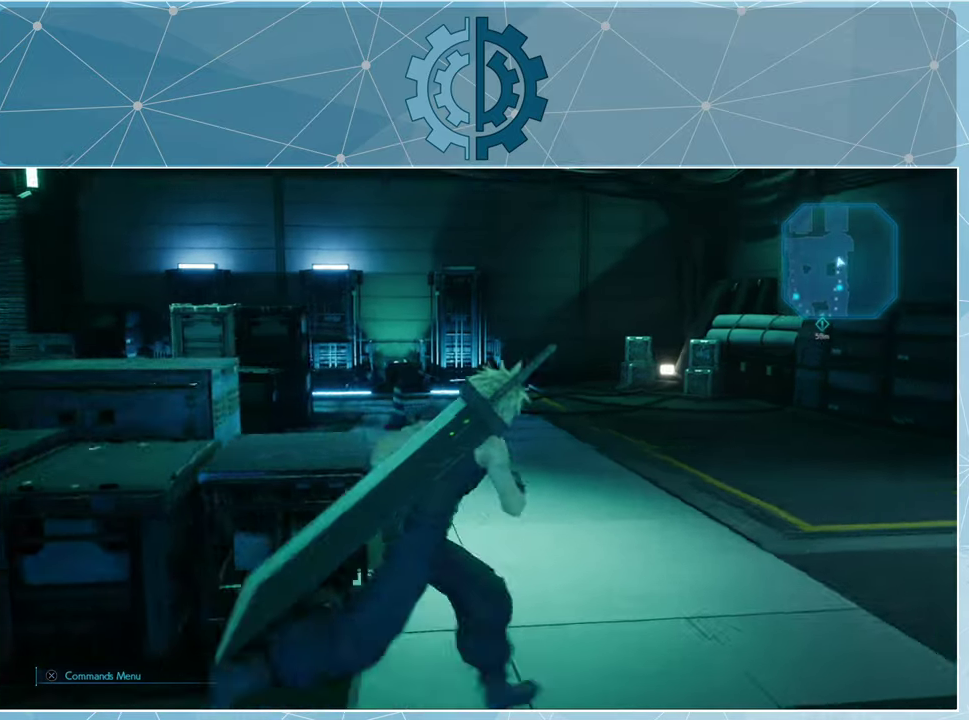
{"buttons": [], "left_stick": "up", "right_stick": "left", "events": [[100, "left_stick", "up"], [100, "right_stick", "center"], [433, "right_stick", "left"]]}
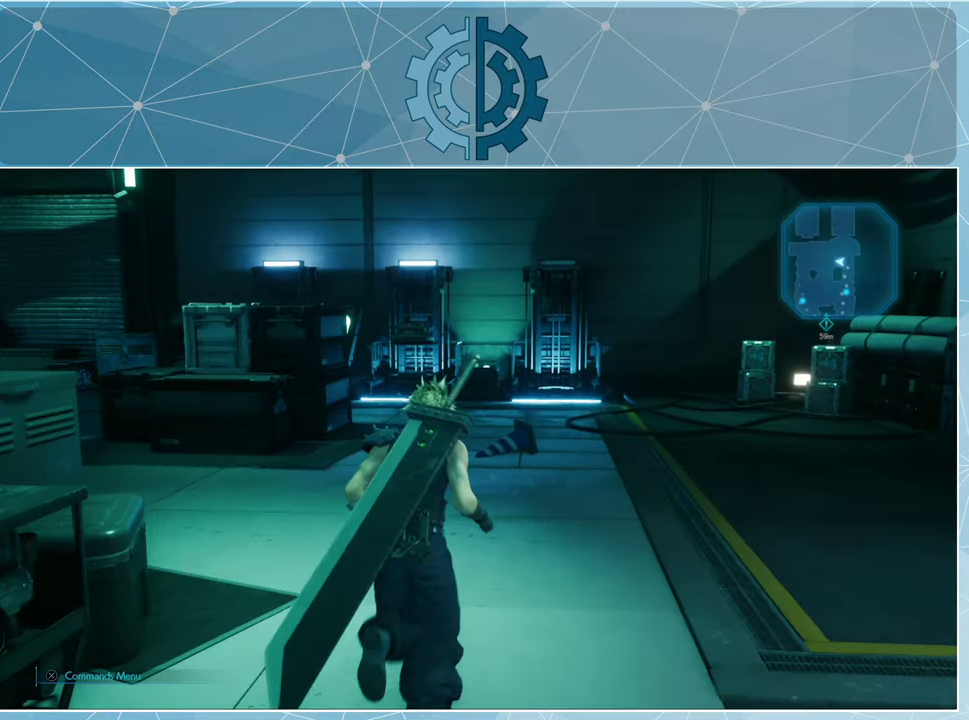
{"buttons": [], "left_stick": "up", "right_stick": "center", "events": [[66, "right_stick", "center"], [266, "right_stick", "left"], [400, "right_stick", "center"]]}
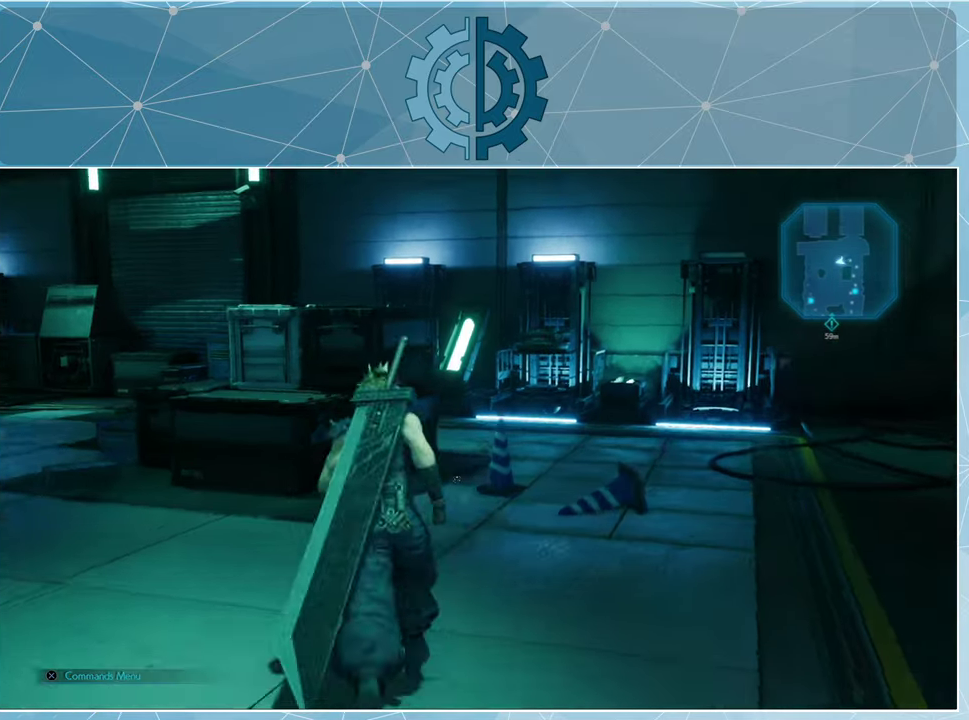
{"buttons": [], "left_stick": "up-right", "right_stick": "down-left", "events": [[133, "right_stick", "left"], [266, "right_stick", "center"], [333, "left_stick", "up-right"], [466, "right_stick", "down-left"]]}
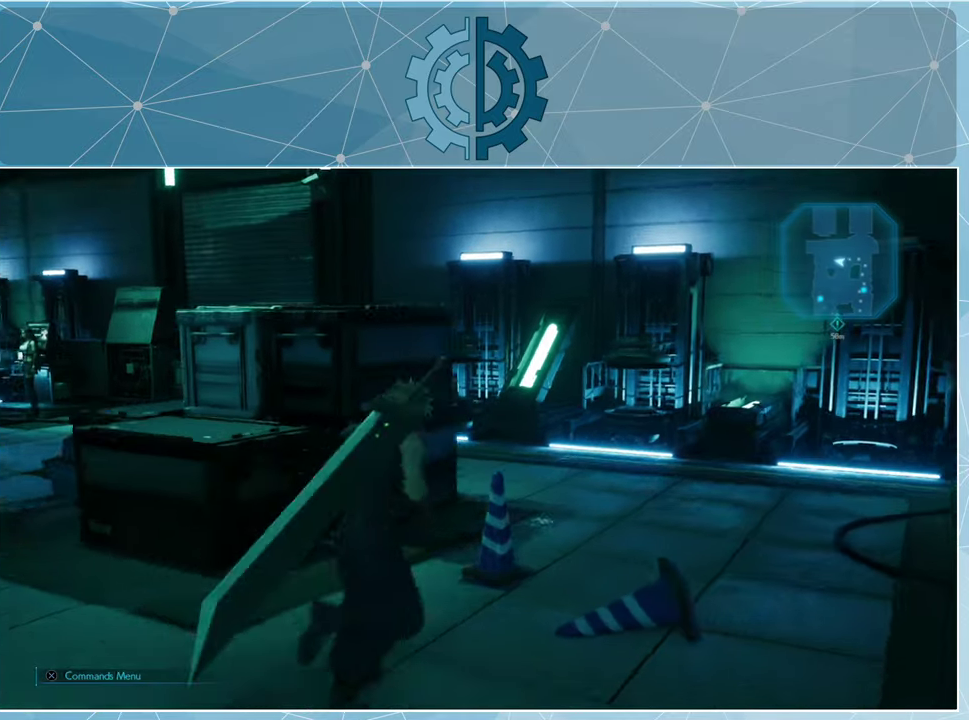
{"buttons": [], "left_stick": "up", "right_stick": "center", "events": [[100, "right_stick", "down"], [200, "right_stick", "center"], [266, "left_stick", "up"], [300, "right_stick", "left"], [500, "right_stick", "center"]]}
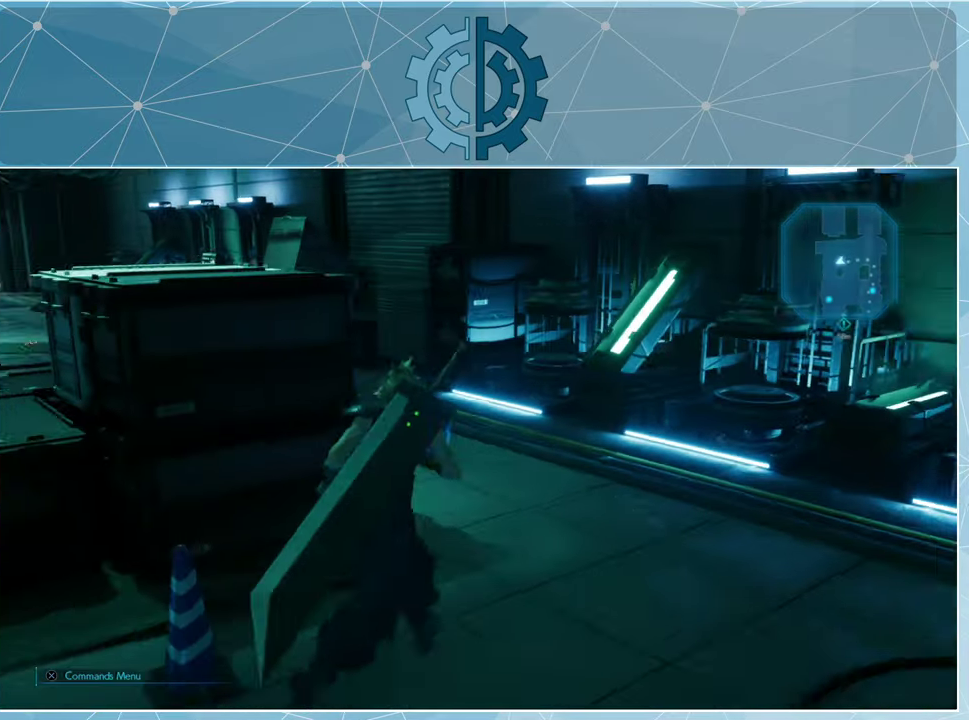
{"buttons": [], "left_stick": "up", "right_stick": "center", "events": [[234, "right_stick", "left"], [334, "right_stick", "center"]]}
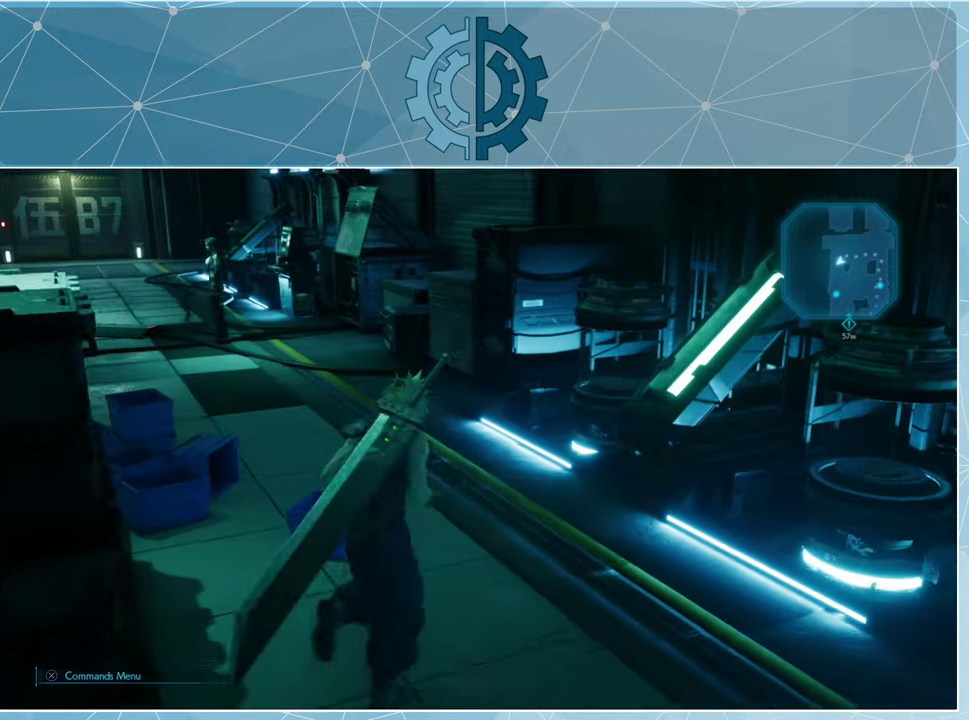
{"buttons": [], "left_stick": "up-left", "right_stick": "center", "events": [[267, "left_stick", "up-left"]]}
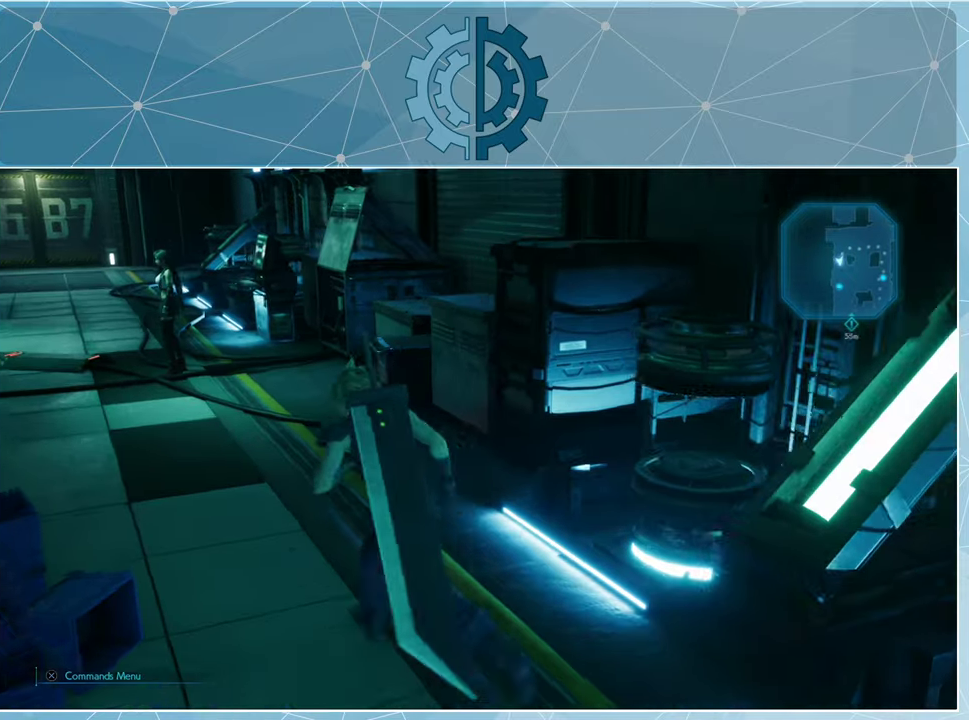
{"buttons": [], "left_stick": "up-left", "right_stick": "center", "events": []}
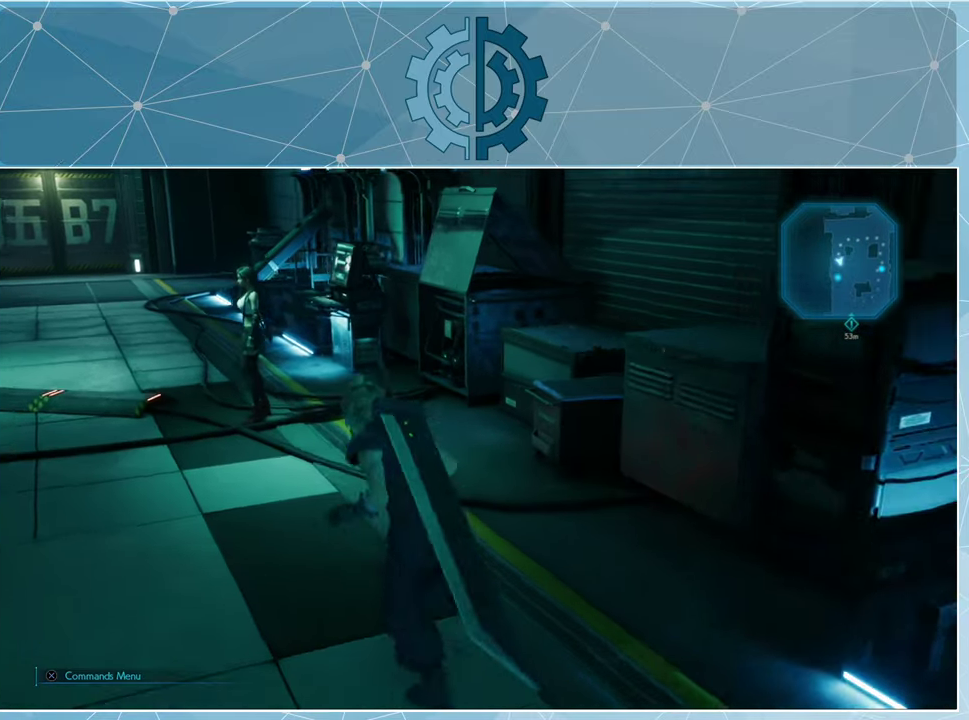
{"buttons": [], "left_stick": "up-left", "right_stick": "center", "events": [[267, "right_stick", "right"], [467, "right_stick", "center"]]}